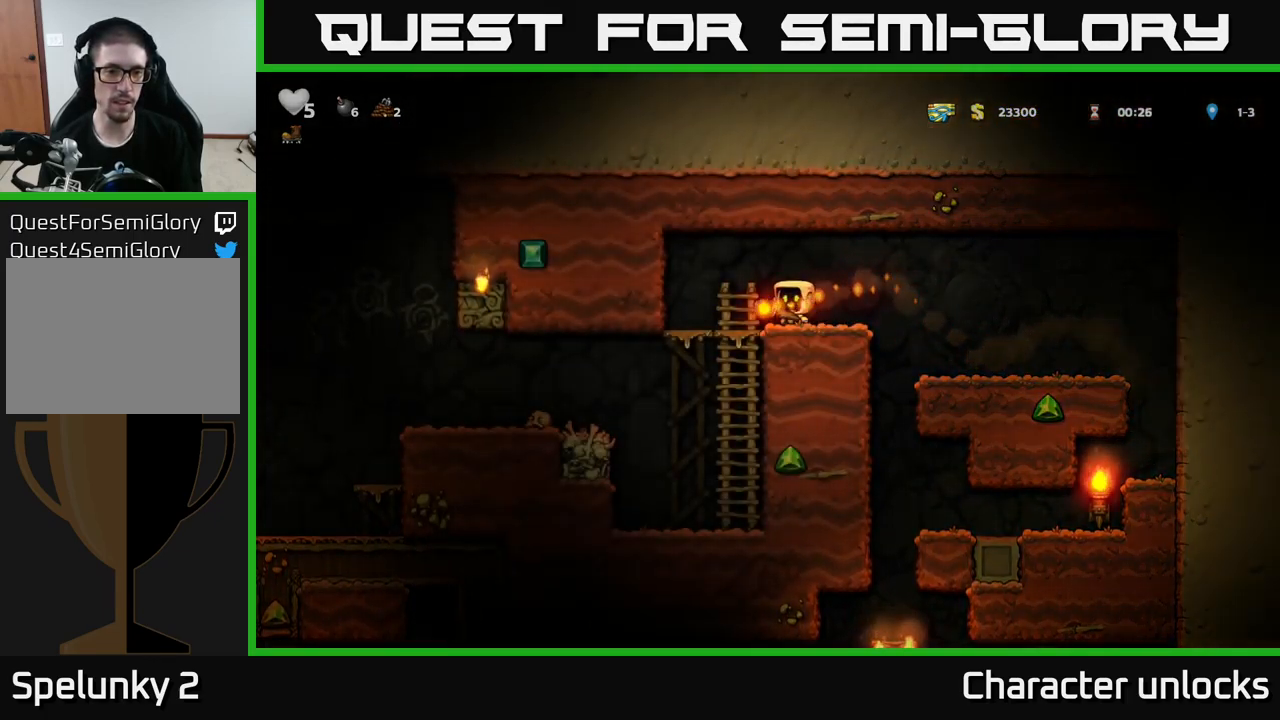
Gameplay with a controller (Xbox layout); each line is a JSON object with the inputs held at the frame after it. "events" lists button and stick changes between this image and that frame as [ms after this image, input, new state], when the widget could be followed in between. Not read: right_stick.
{"buttons": ["DPAD_LEFT"], "left_stick": "center", "events": [[200, "DPAD_DOWN", "down"], [200, "DPAD_LEFT", "up"], [267, "A", "down"], [384, "DPAD_DOWN", "up"], [384, "DPAD_LEFT", "down"], [400, "A", "up"]]}
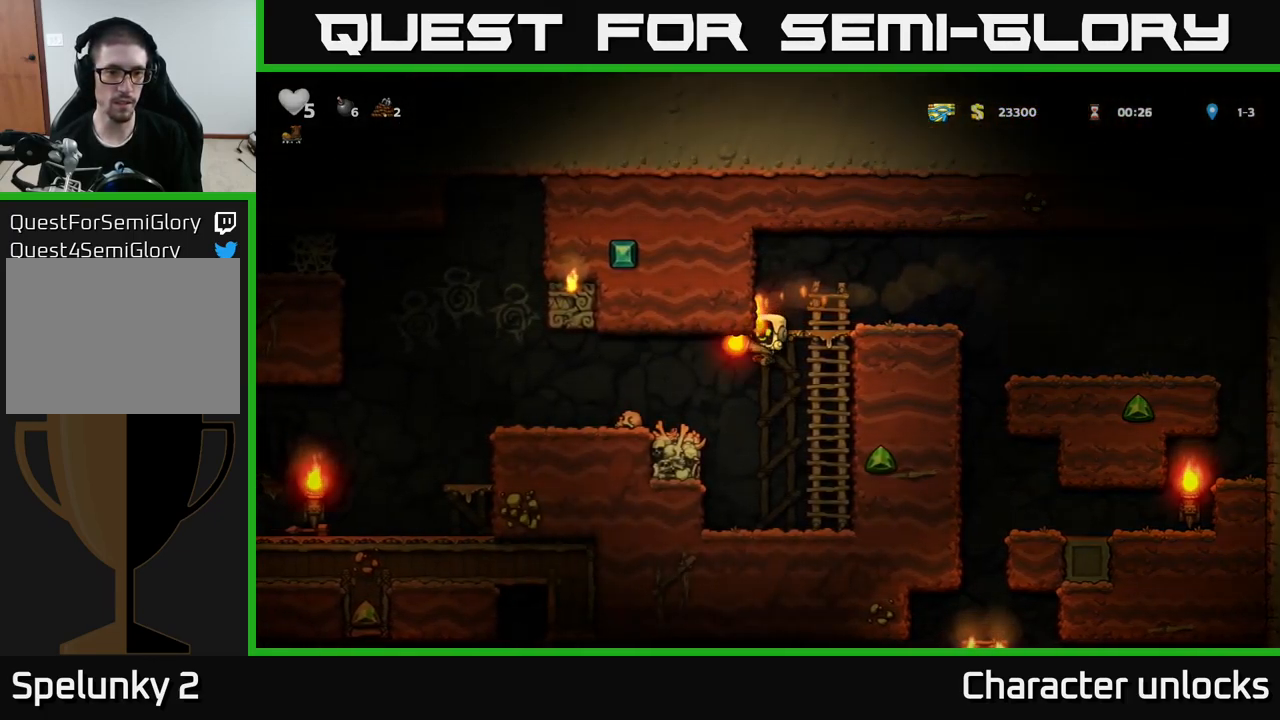
{"buttons": ["DPAD_LEFT"], "left_stick": "center", "events": [[217, "A", "down"], [350, "A", "up"]]}
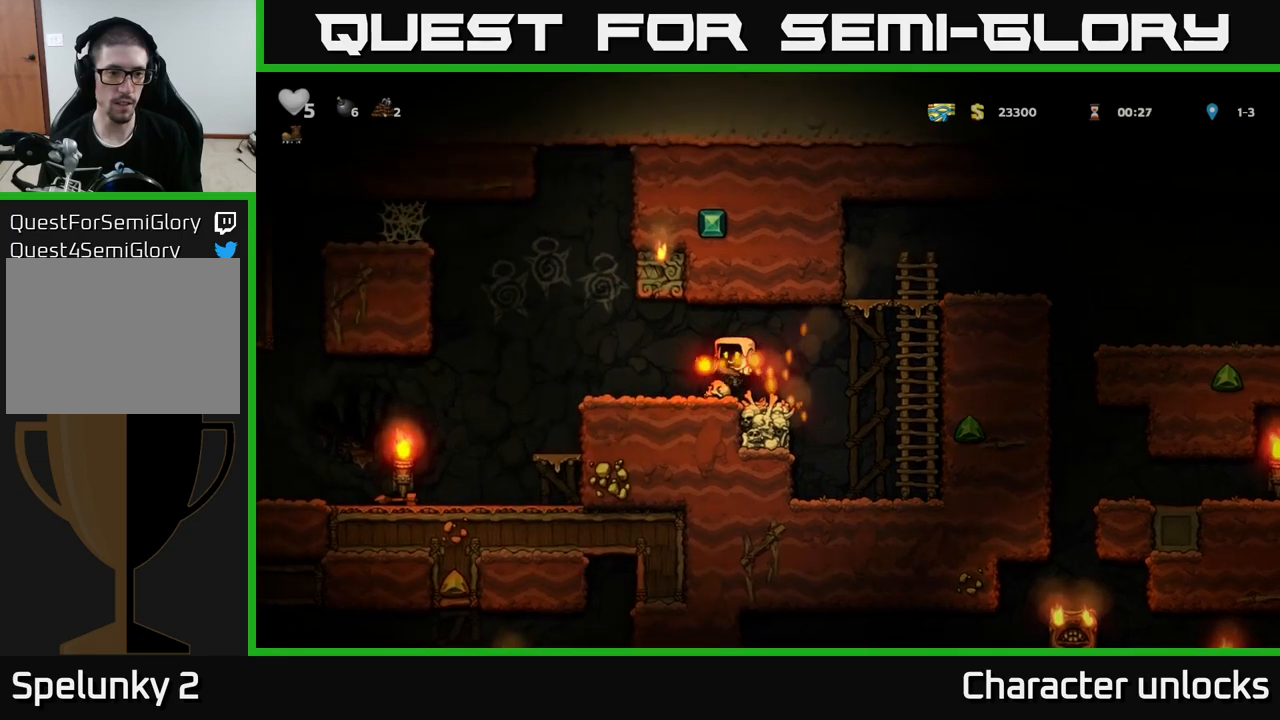
{"buttons": ["DPAD_LEFT"], "left_stick": "center", "events": [[234, "A", "down"], [317, "A", "up"]]}
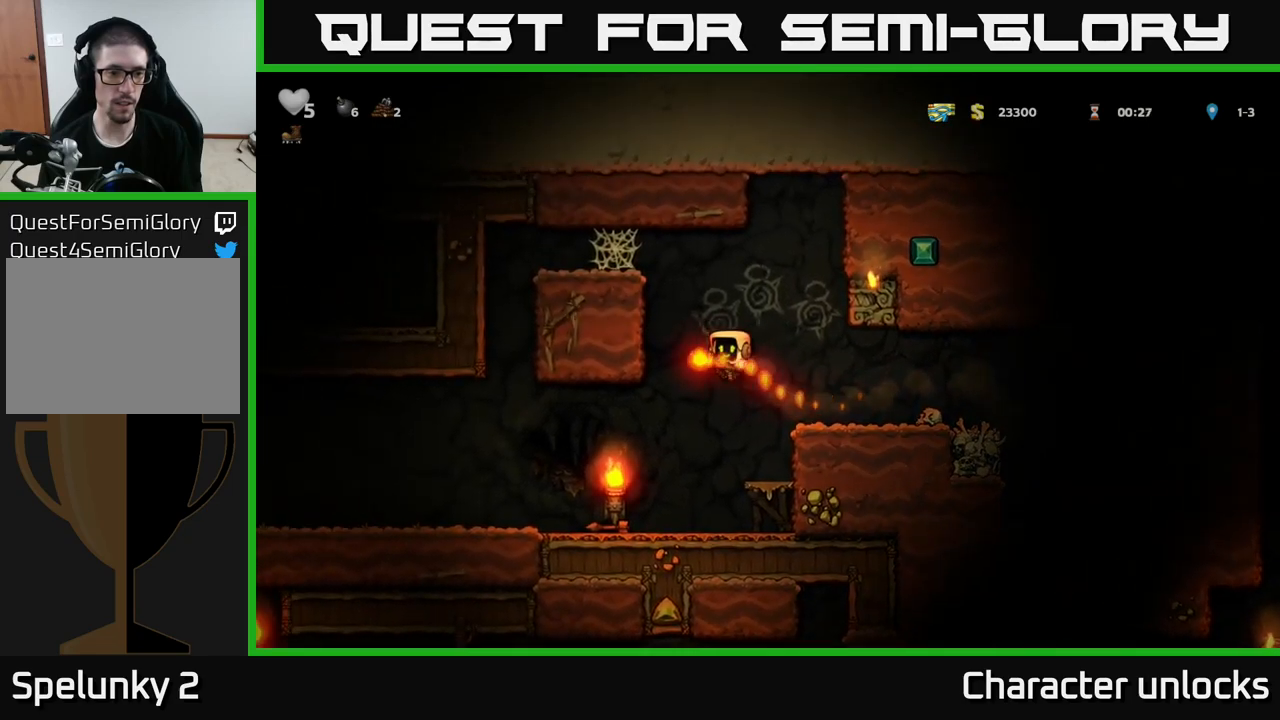
{"buttons": ["DPAD_LEFT"], "left_stick": "center", "events": []}
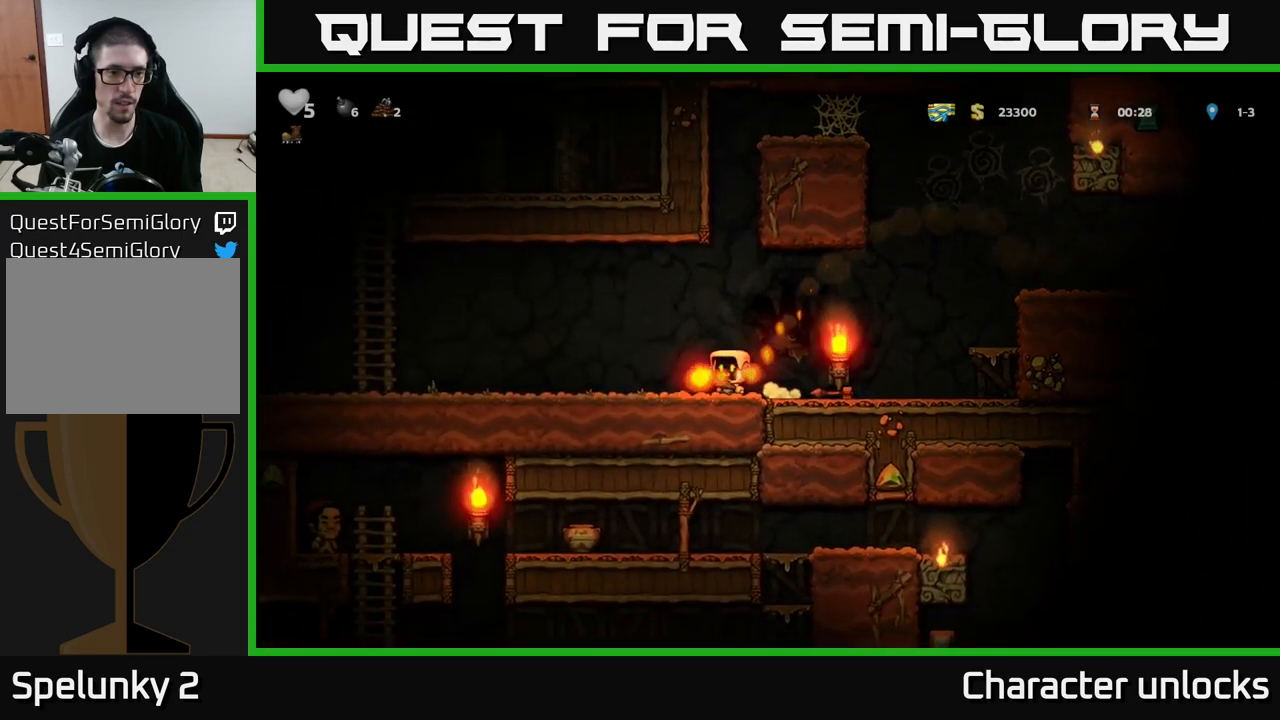
{"buttons": ["A", "DPAD_LEFT"], "left_stick": "center", "events": [[400, "A", "down"]]}
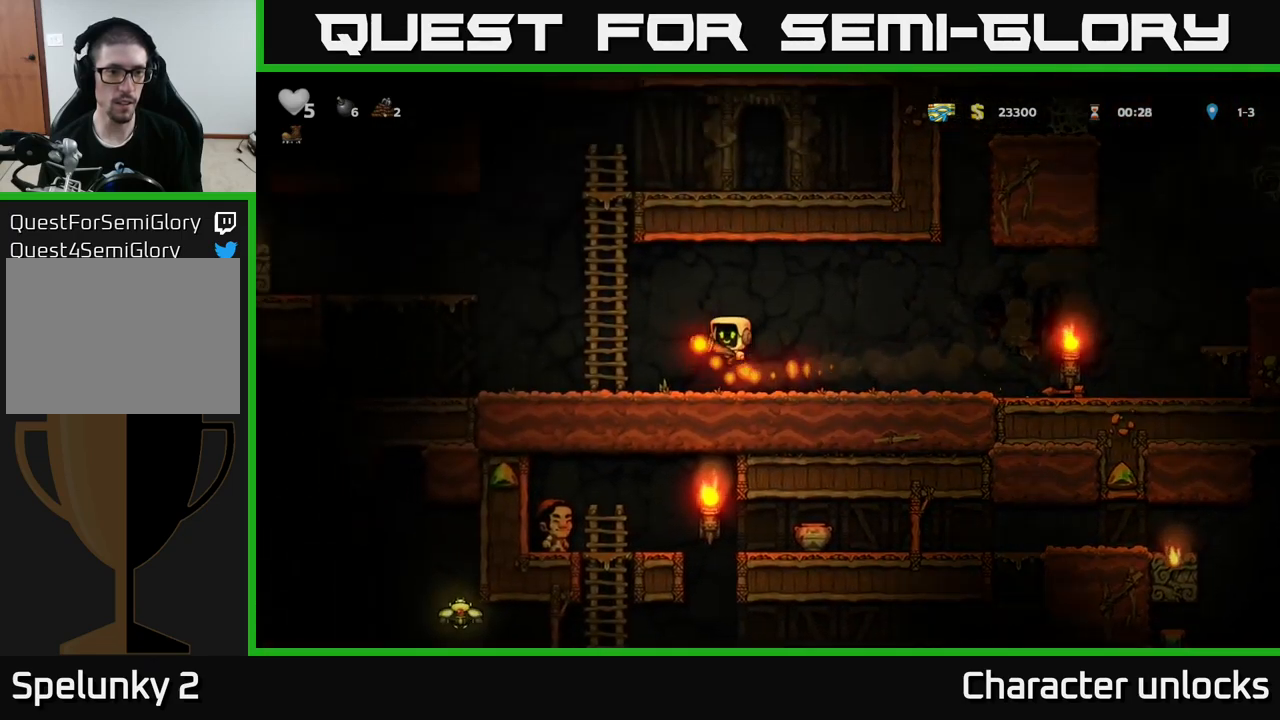
{"buttons": ["A", "DPAD_LEFT"], "left_stick": "center", "events": [[117, "A", "up"], [134, "DPAD_UP", "down"], [234, "DPAD_LEFT", "up"], [367, "DPAD_LEFT", "down"], [367, "DPAD_UP", "up"], [417, "A", "down"]]}
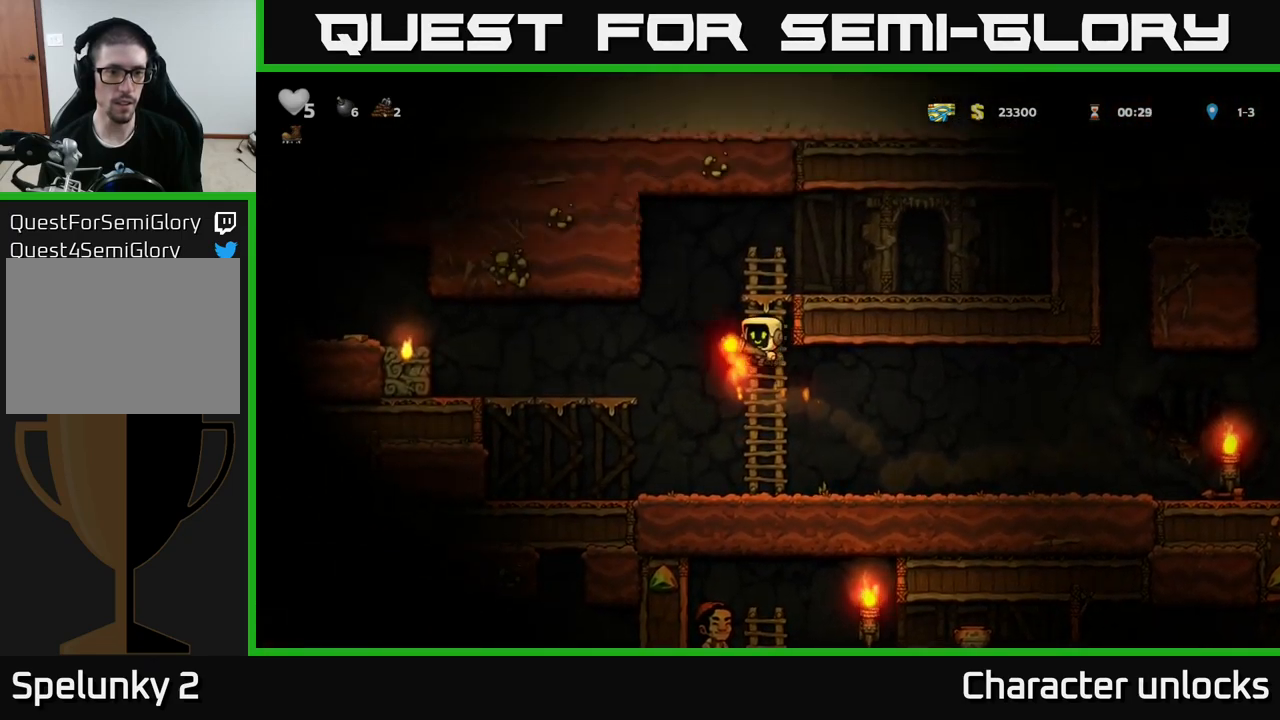
{"buttons": ["DPAD_LEFT"], "left_stick": "center", "events": [[17, "A", "up"], [234, "DPAD_LEFT", "up"], [417, "DPAD_LEFT", "down"]]}
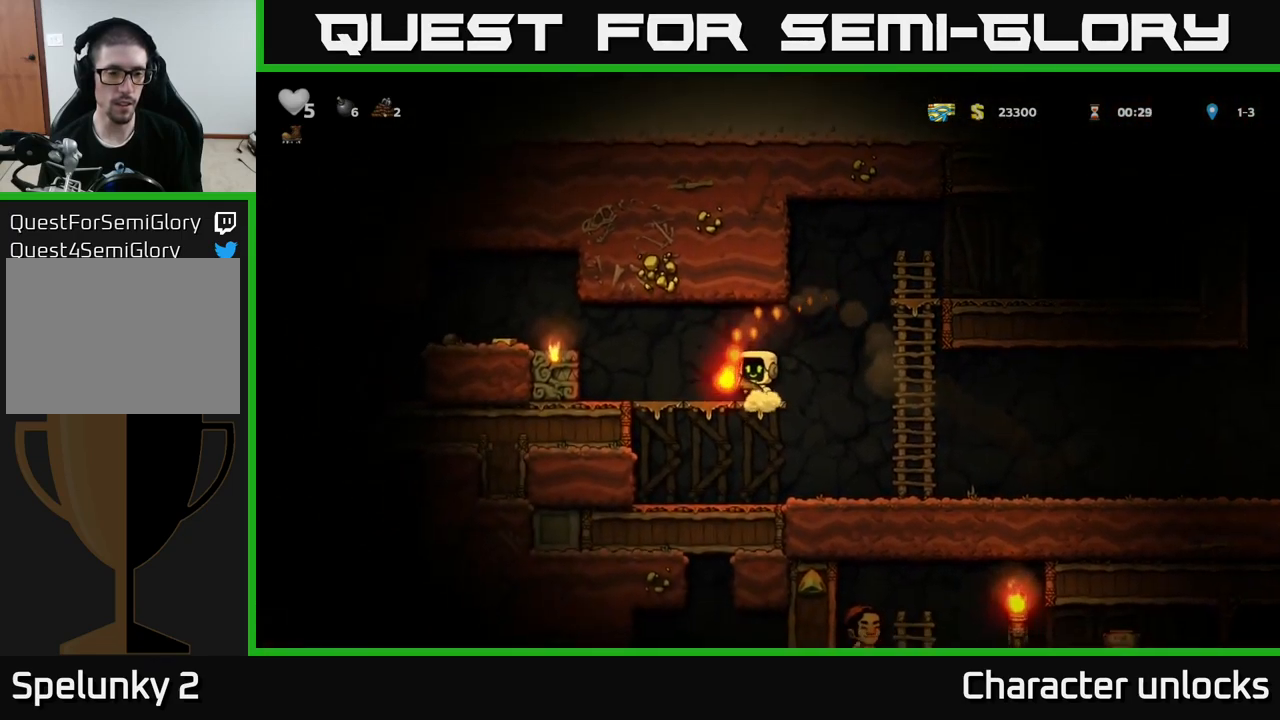
{"buttons": ["DPAD_LEFT"], "left_stick": "center", "events": [[150, "A", "down"], [317, "A", "up"]]}
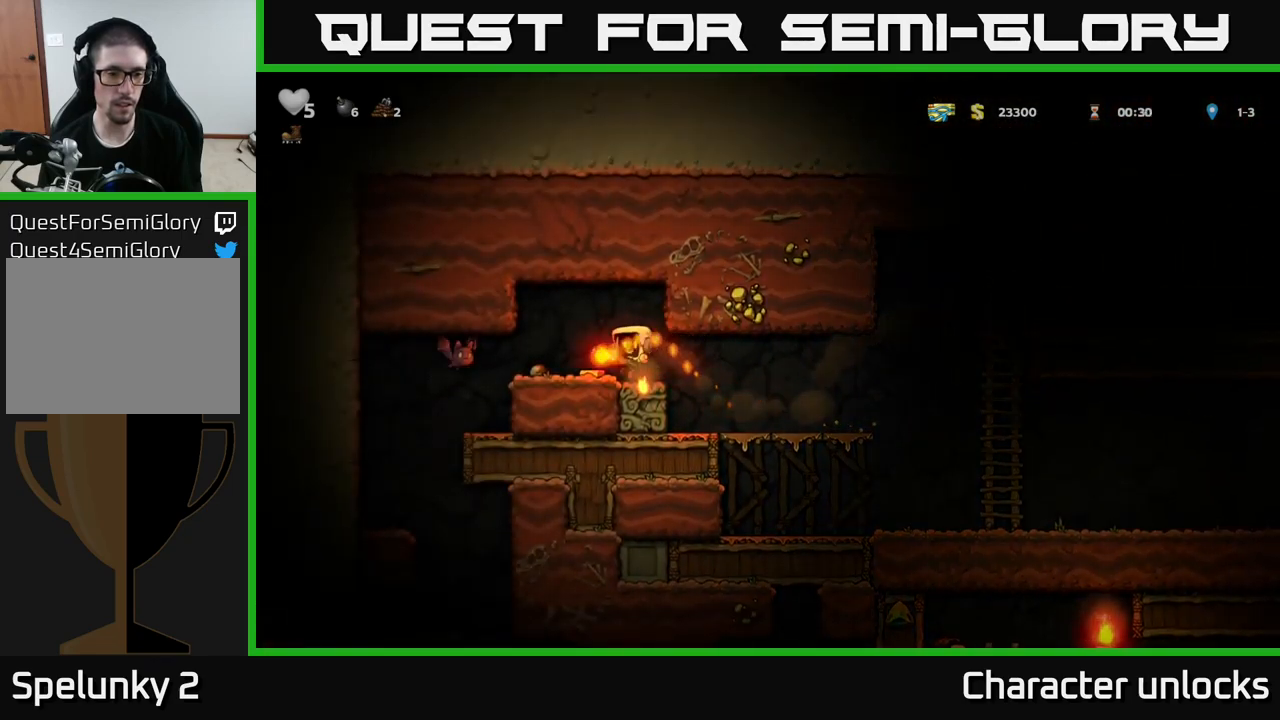
{"buttons": ["DPAD_RIGHT"], "left_stick": "center", "events": [[167, "DPAD_LEFT", "up"], [250, "X", "down"], [284, "DPAD_RIGHT", "down"], [350, "X", "up"]]}
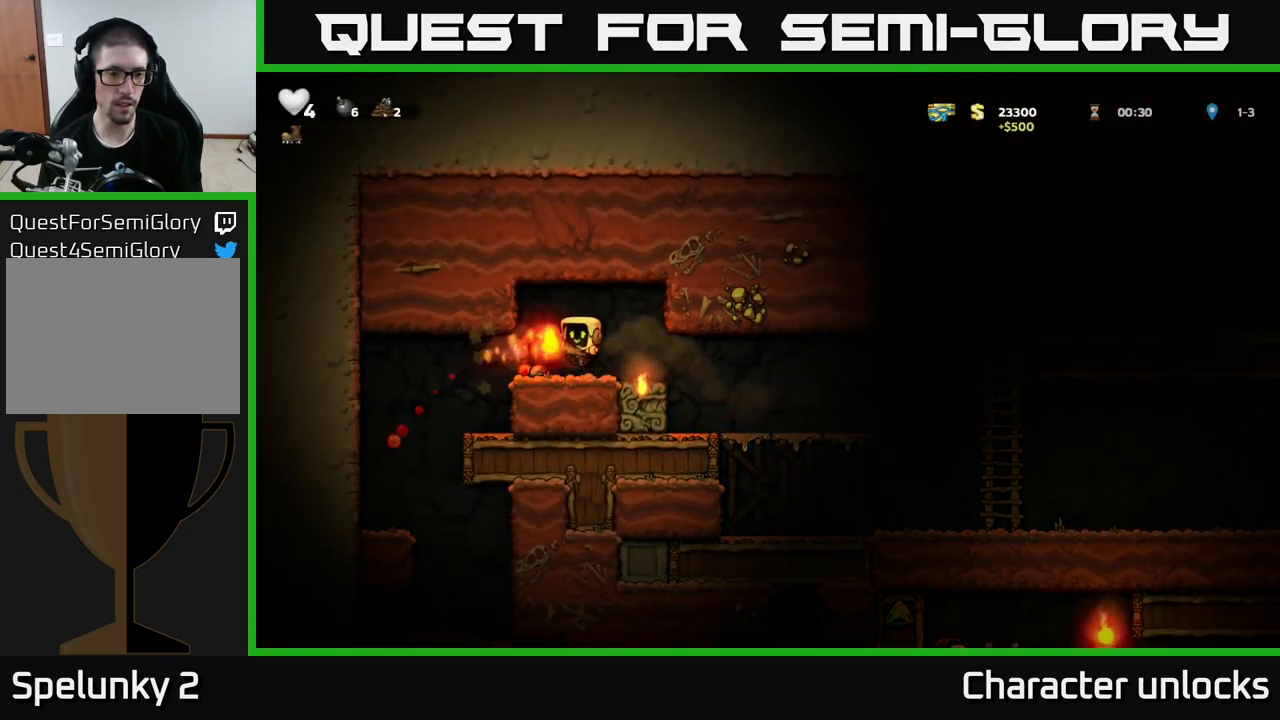
{"buttons": [], "left_stick": "center", "events": [[34, "DPAD_RIGHT", "up"], [117, "DPAD_LEFT", "down"], [217, "X", "down"], [234, "DPAD_LEFT", "up"], [284, "X", "up"]]}
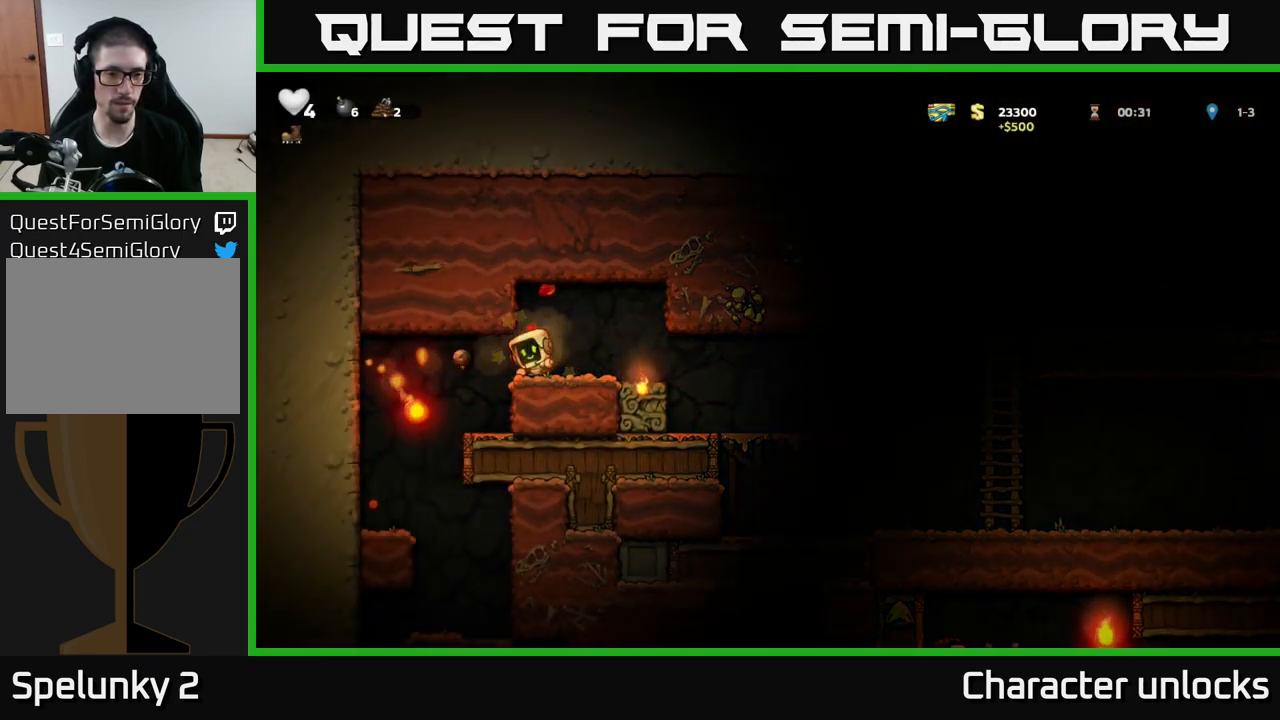
{"buttons": ["DPAD_LEFT"], "left_stick": "center", "events": [[217, "DPAD_LEFT", "down"]]}
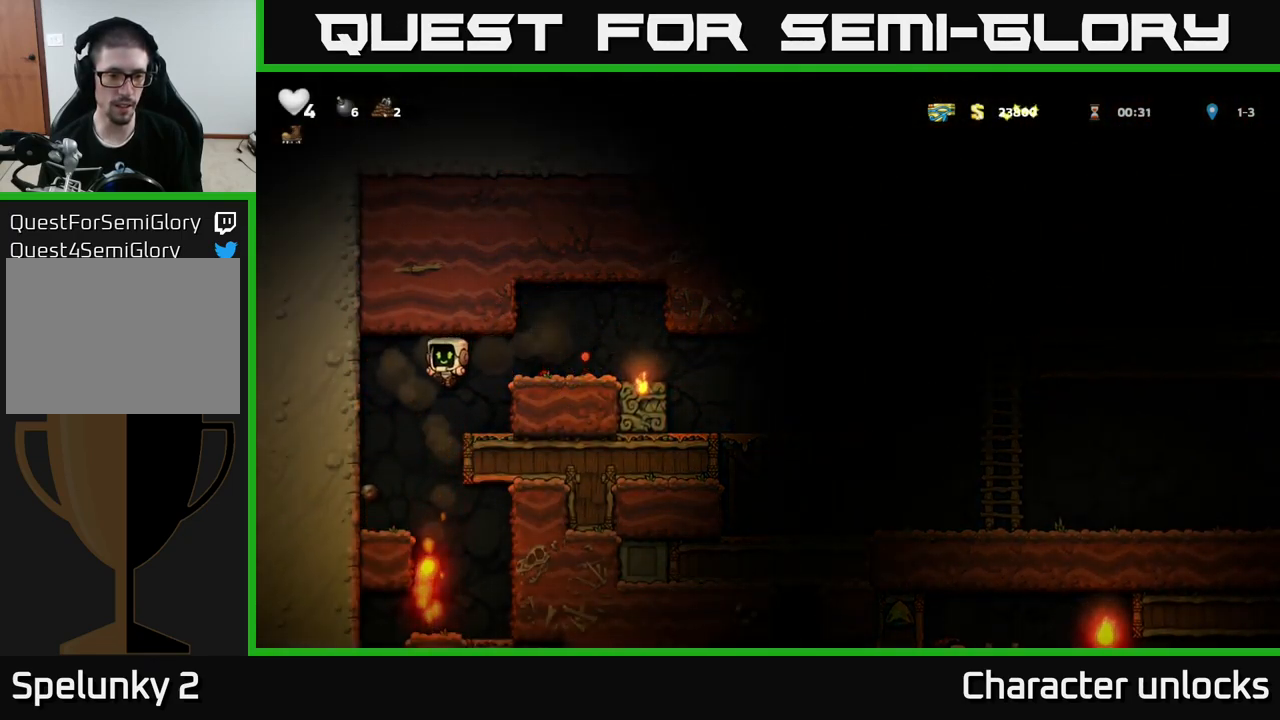
{"buttons": [], "left_stick": "center", "events": [[100, "DPAD_LEFT", "up"], [167, "DPAD_RIGHT", "down"], [317, "DPAD_RIGHT", "up"]]}
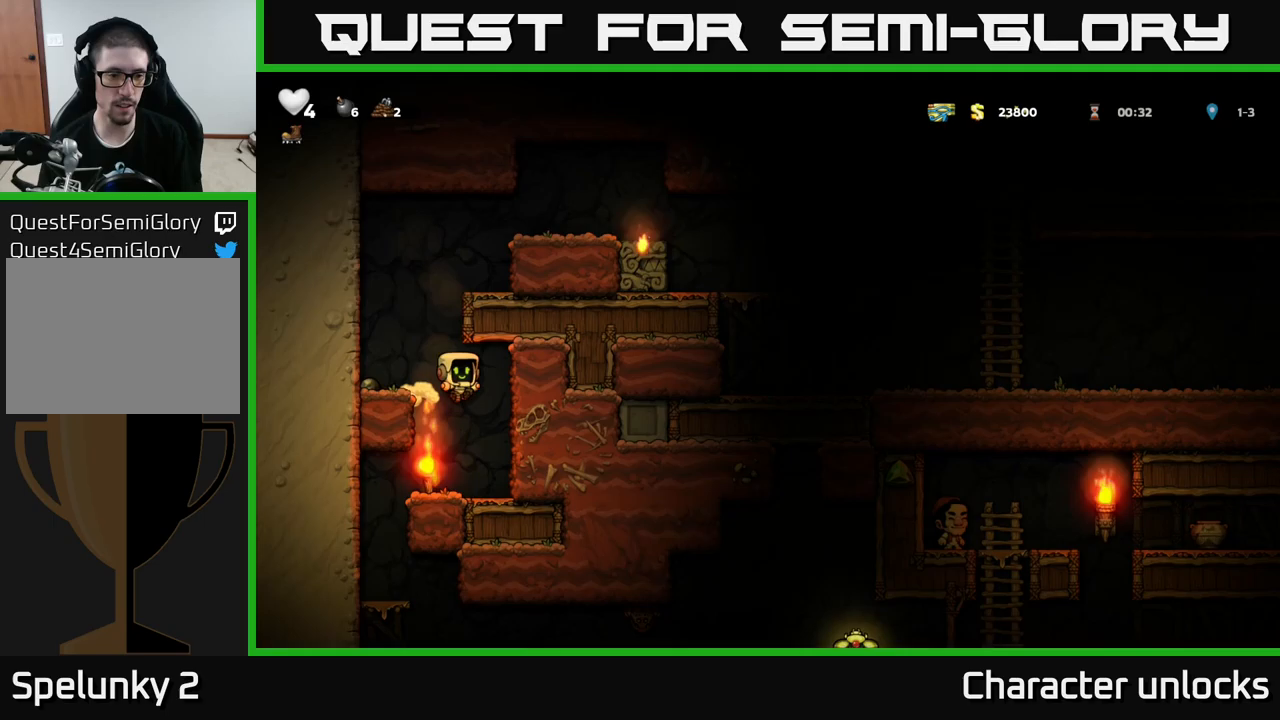
{"buttons": ["DPAD_LEFT"], "left_stick": "center", "events": [[100, "DPAD_LEFT", "down"], [217, "DPAD_LEFT", "up"], [233, "DPAD_DOWN", "down"], [350, "X", "down"], [433, "X", "up"], [450, "DPAD_DOWN", "up"], [483, "DPAD_LEFT", "down"]]}
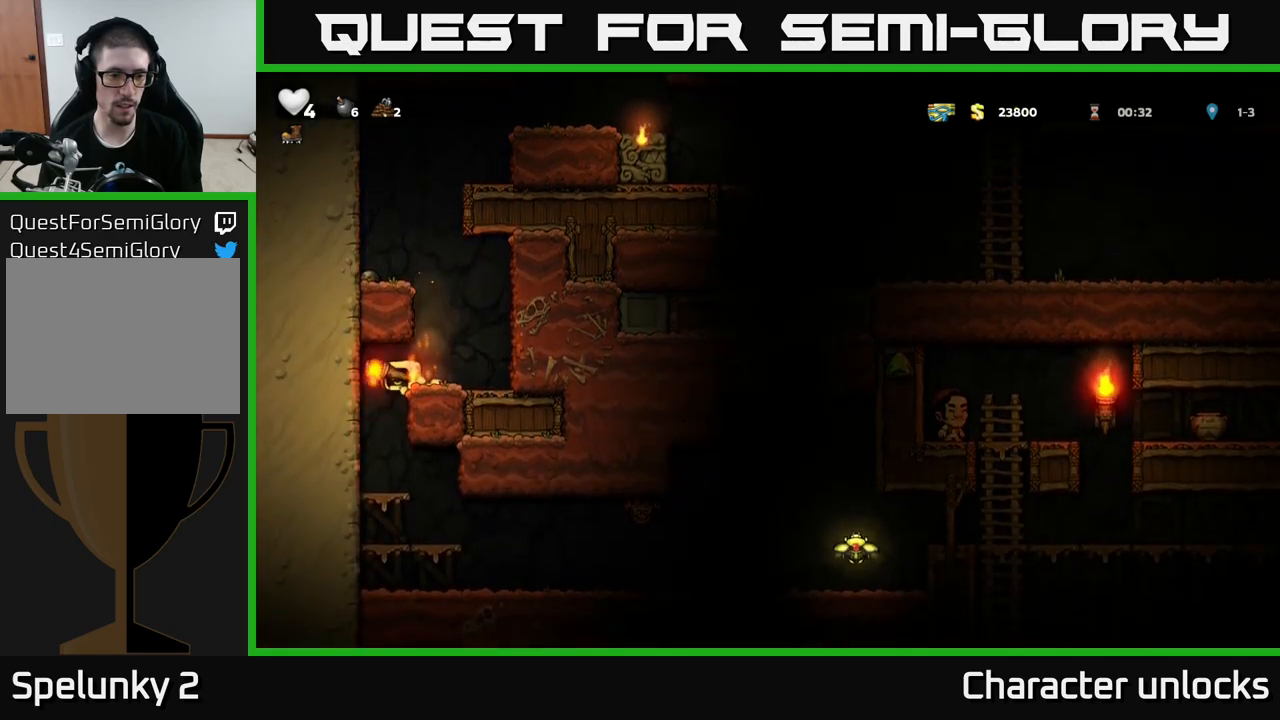
{"buttons": ["DPAD_RIGHT"], "left_stick": "center", "events": [[150, "DPAD_LEFT", "up"], [467, "DPAD_RIGHT", "down"]]}
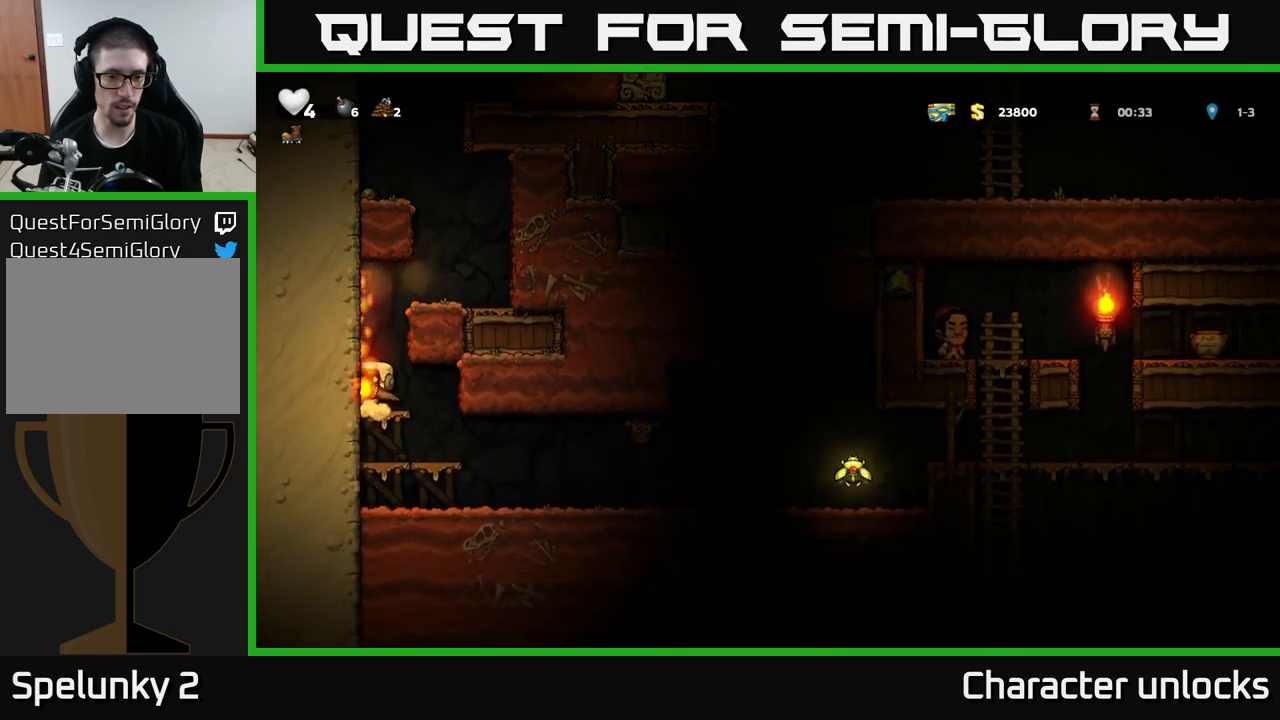
{"buttons": ["DPAD_RIGHT"], "left_stick": "center", "events": [[217, "DPAD_RIGHT", "up"], [433, "DPAD_RIGHT", "down"]]}
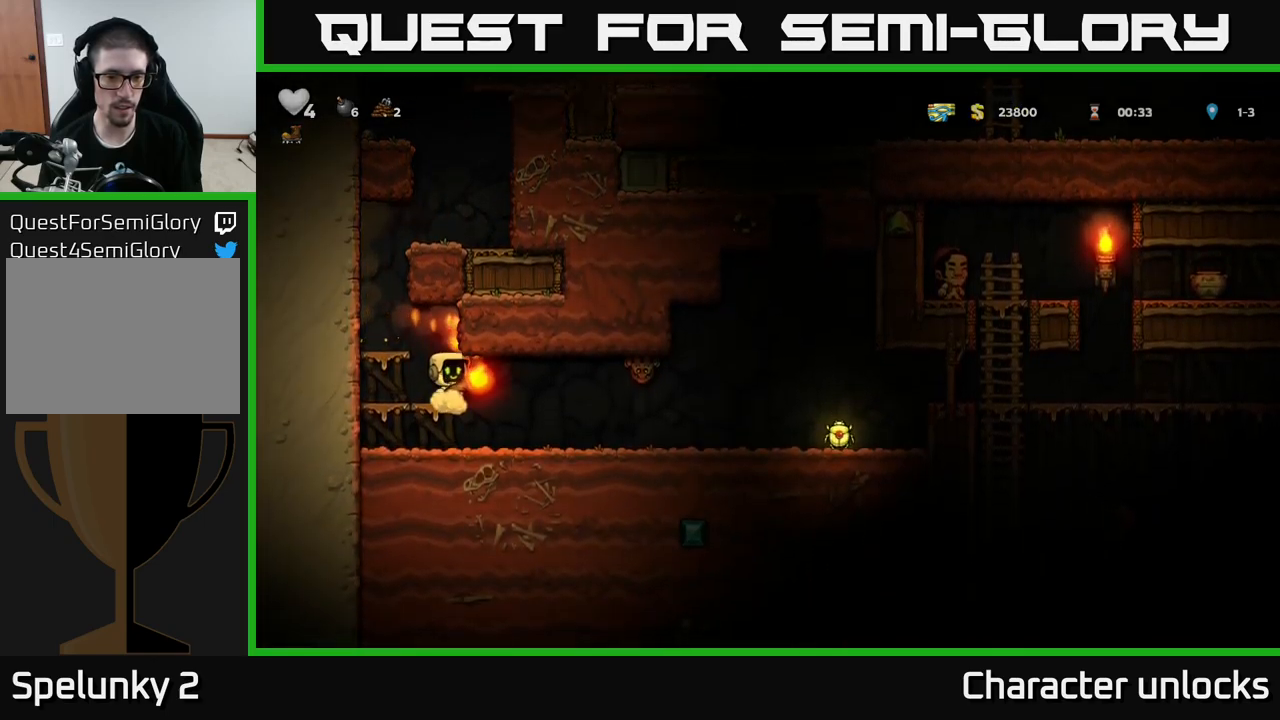
{"buttons": [], "left_stick": "center", "events": [[67, "DPAD_RIGHT", "up"]]}
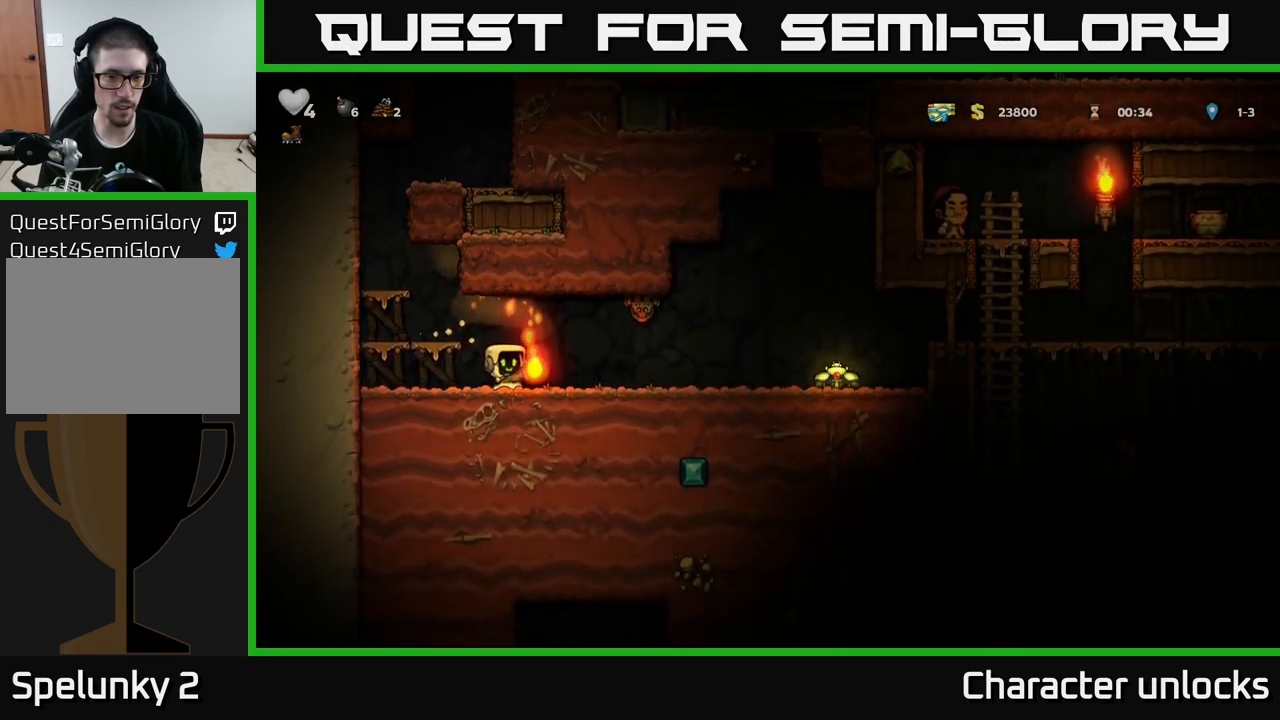
{"buttons": ["A", "DPAD_RIGHT"], "left_stick": "center", "events": [[67, "DPAD_DOWN", "down"], [133, "X", "down"], [200, "DPAD_DOWN", "up"], [233, "X", "up"], [350, "A", "down"], [383, "DPAD_RIGHT", "down"], [383, "X", "down"], [500, "X", "up"]]}
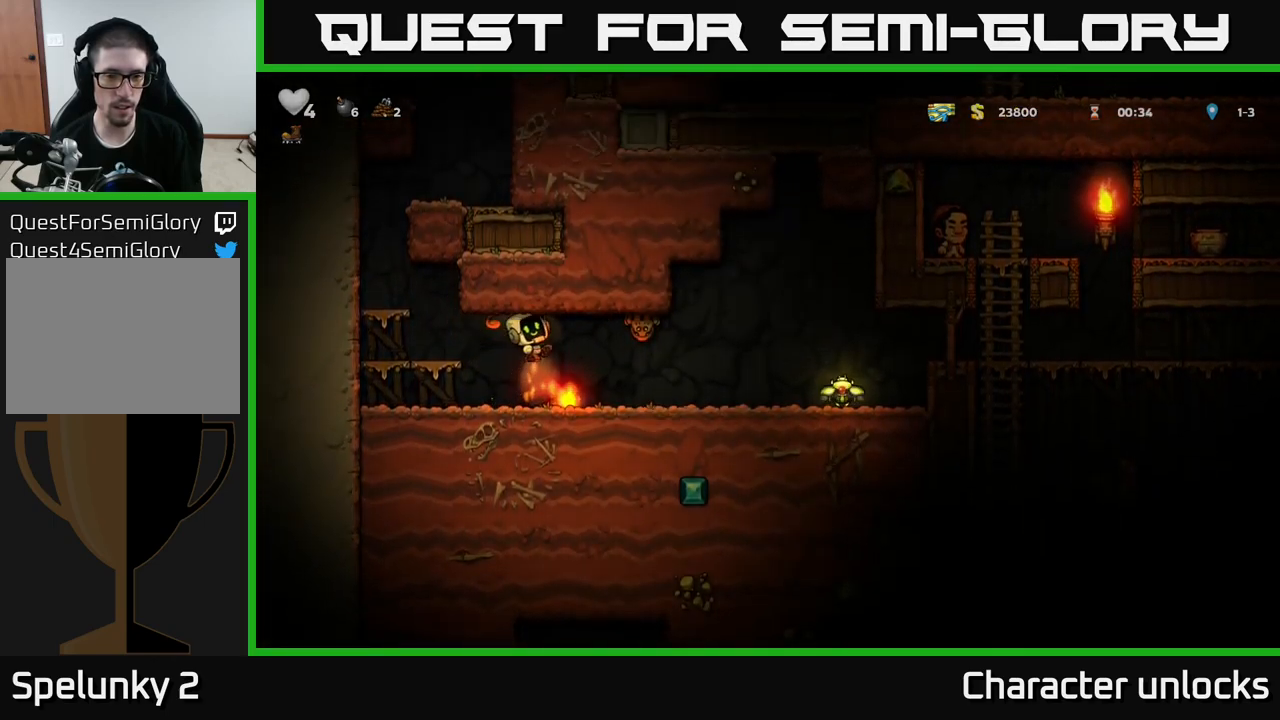
{"buttons": ["DPAD_RIGHT"], "left_stick": "center", "events": [[50, "A", "up"], [50, "DPAD_RIGHT", "up"], [267, "DPAD_RIGHT", "down"]]}
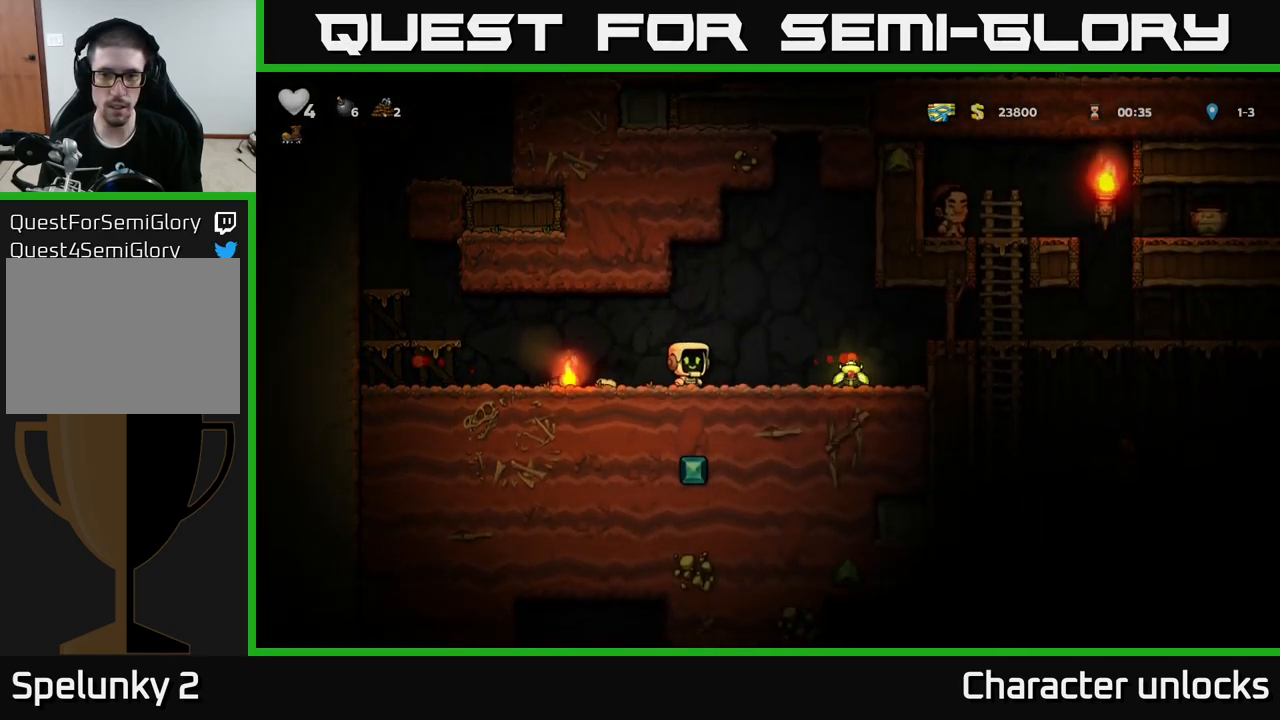
{"buttons": ["DPAD_LEFT"], "left_stick": "center", "events": [[433, "DPAD_RIGHT", "up"], [467, "DPAD_LEFT", "down"]]}
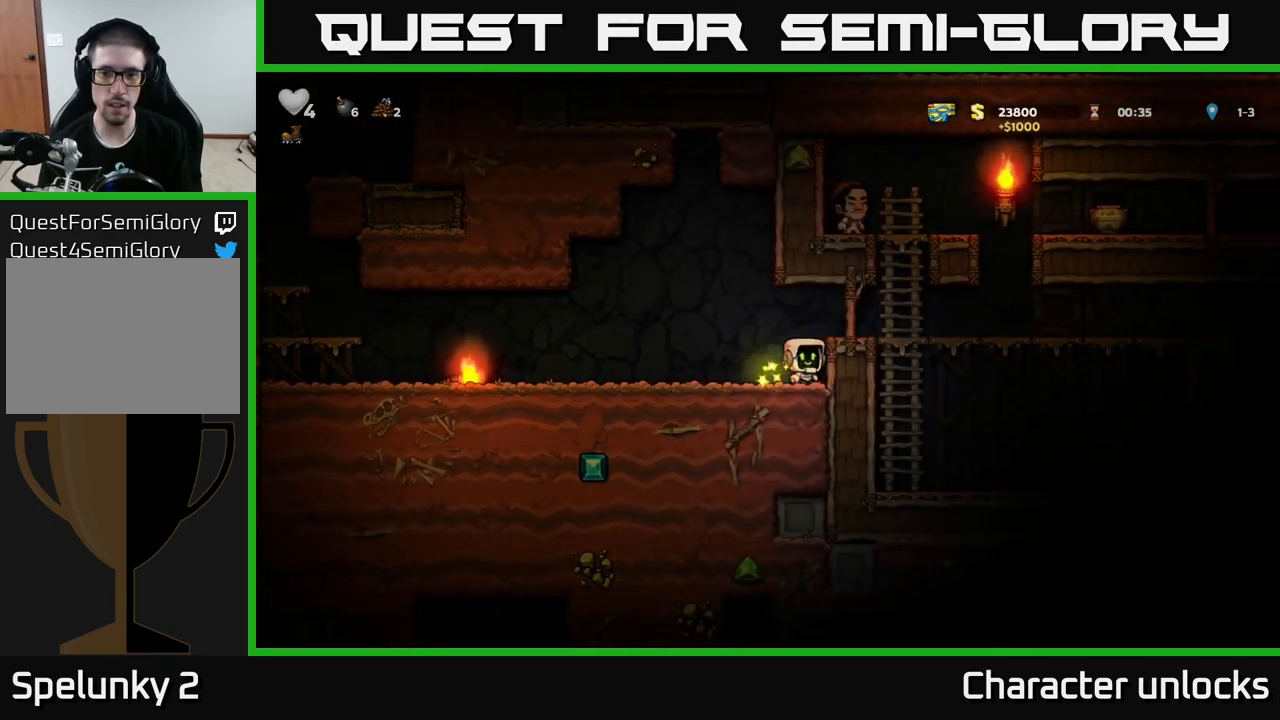
{"buttons": ["DPAD_LEFT"], "left_stick": "center", "events": [[333, "A", "down"], [383, "A", "up"]]}
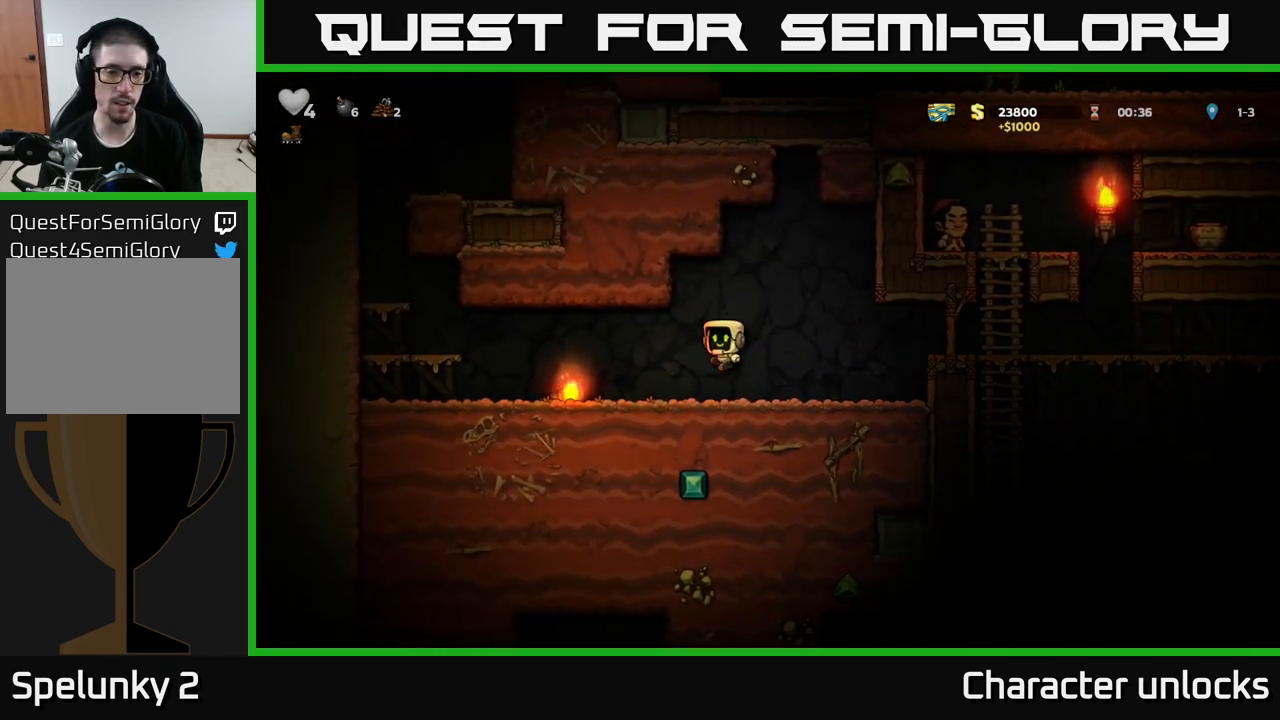
{"buttons": ["DPAD_RIGHT"], "left_stick": "center", "events": [[267, "DPAD_DOWN", "down"], [317, "DPAD_LEFT", "up"], [367, "X", "down"], [433, "DPAD_DOWN", "up"], [433, "X", "up"], [450, "DPAD_RIGHT", "down"]]}
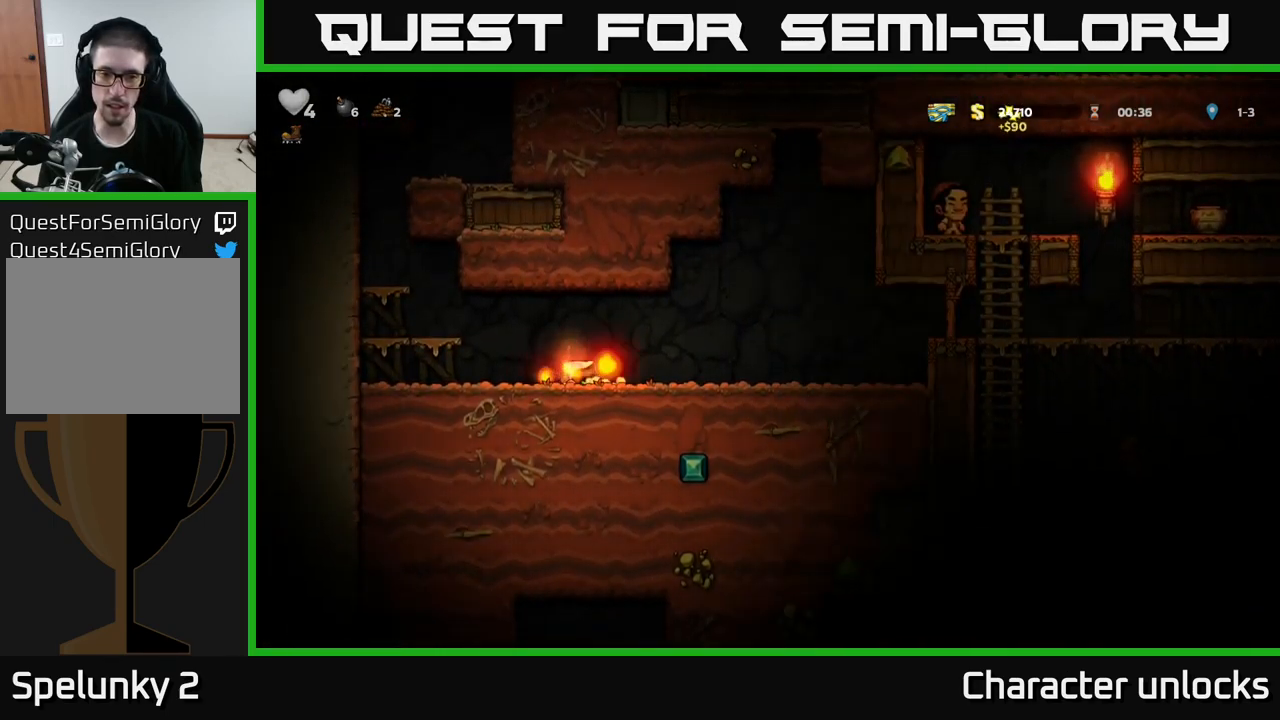
{"buttons": ["DPAD_RIGHT"], "left_stick": "center", "events": []}
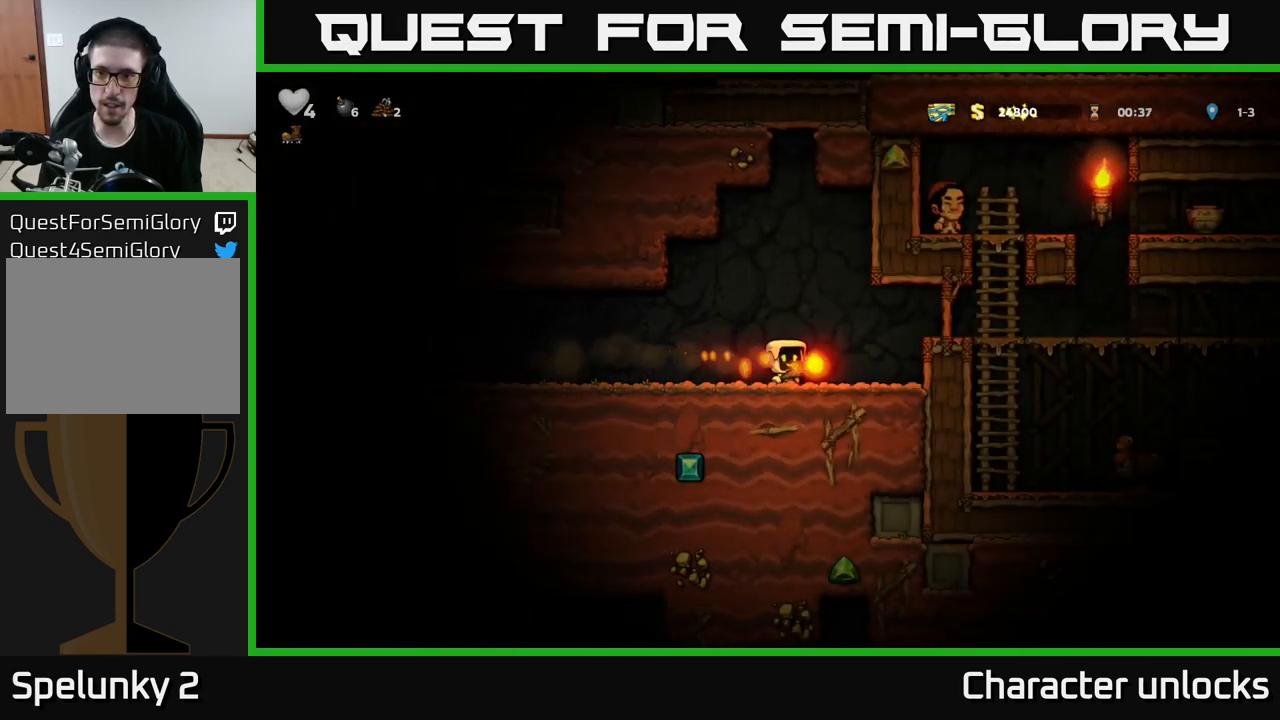
{"buttons": ["DPAD_RIGHT"], "left_stick": "center", "events": [[33, "A", "down"], [217, "A", "up"]]}
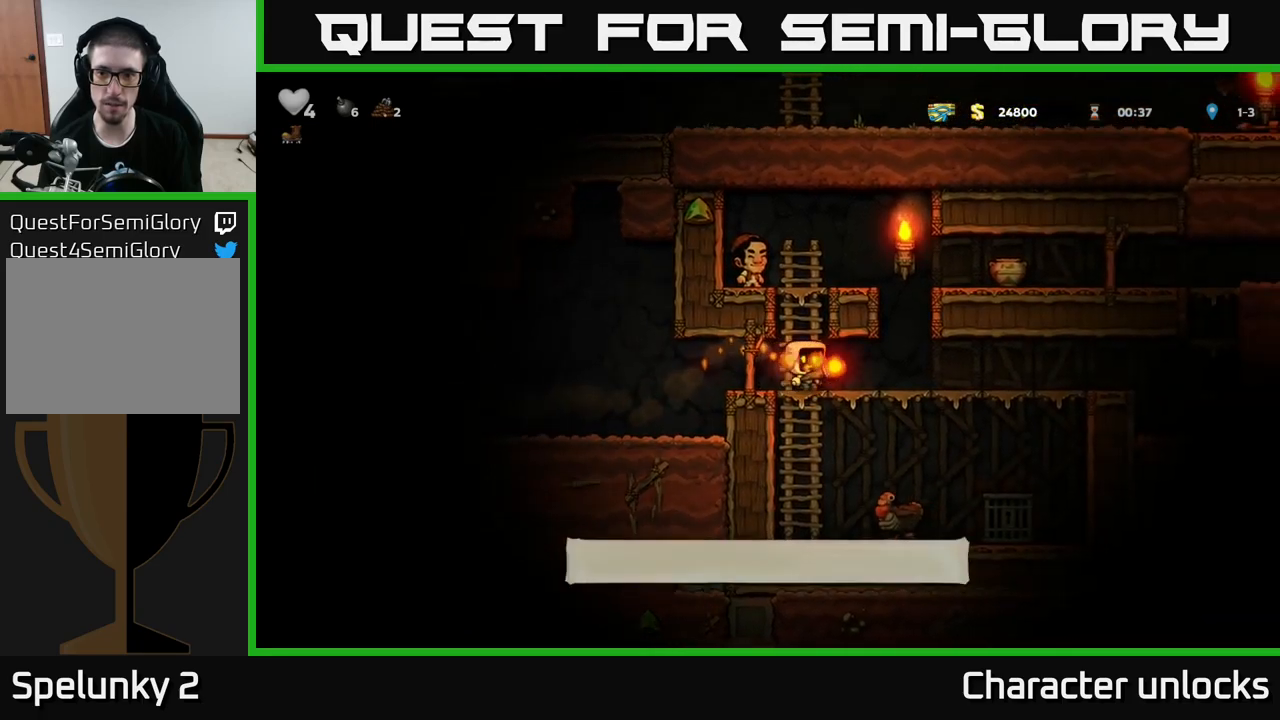
{"buttons": ["DPAD_RIGHT"], "left_stick": "center", "events": [[100, "DPAD_RIGHT", "up"], [250, "A", "down"], [467, "DPAD_RIGHT", "down"], [484, "A", "up"]]}
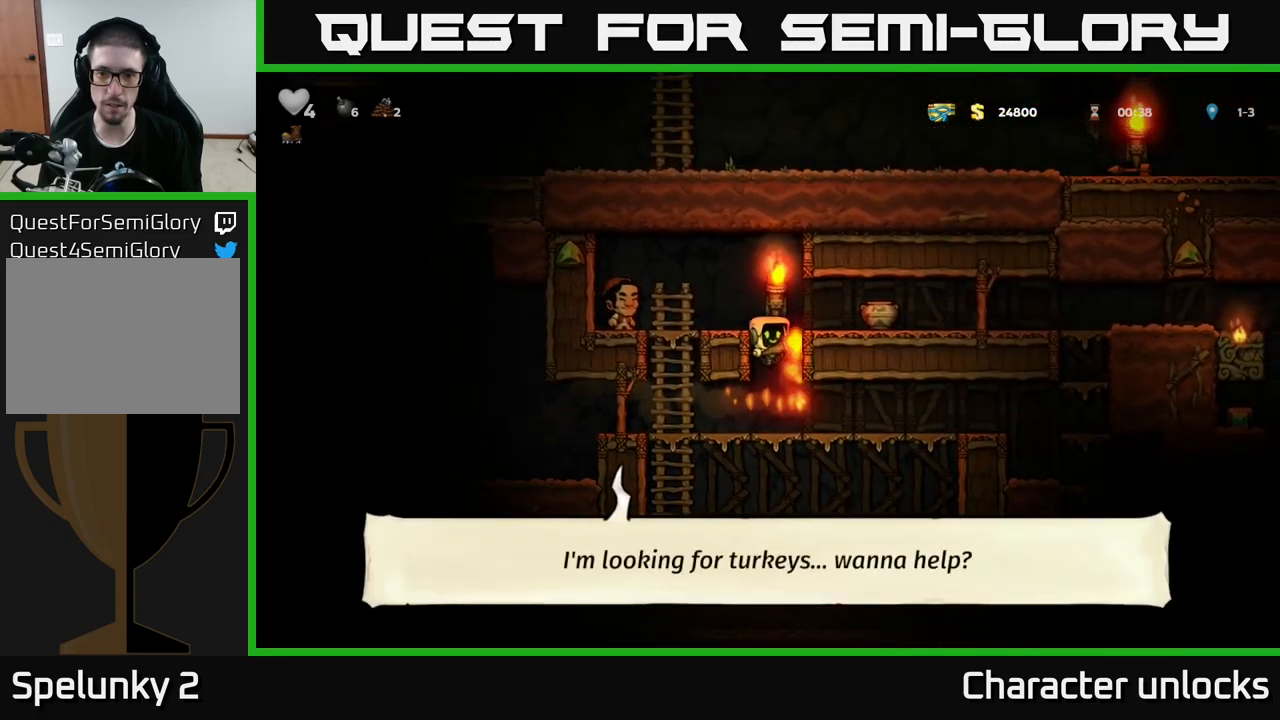
{"buttons": [], "left_stick": "center", "events": [[150, "DPAD_RIGHT", "up"], [234, "A", "down"], [384, "A", "up"], [384, "DPAD_RIGHT", "down"], [450, "DPAD_RIGHT", "up"]]}
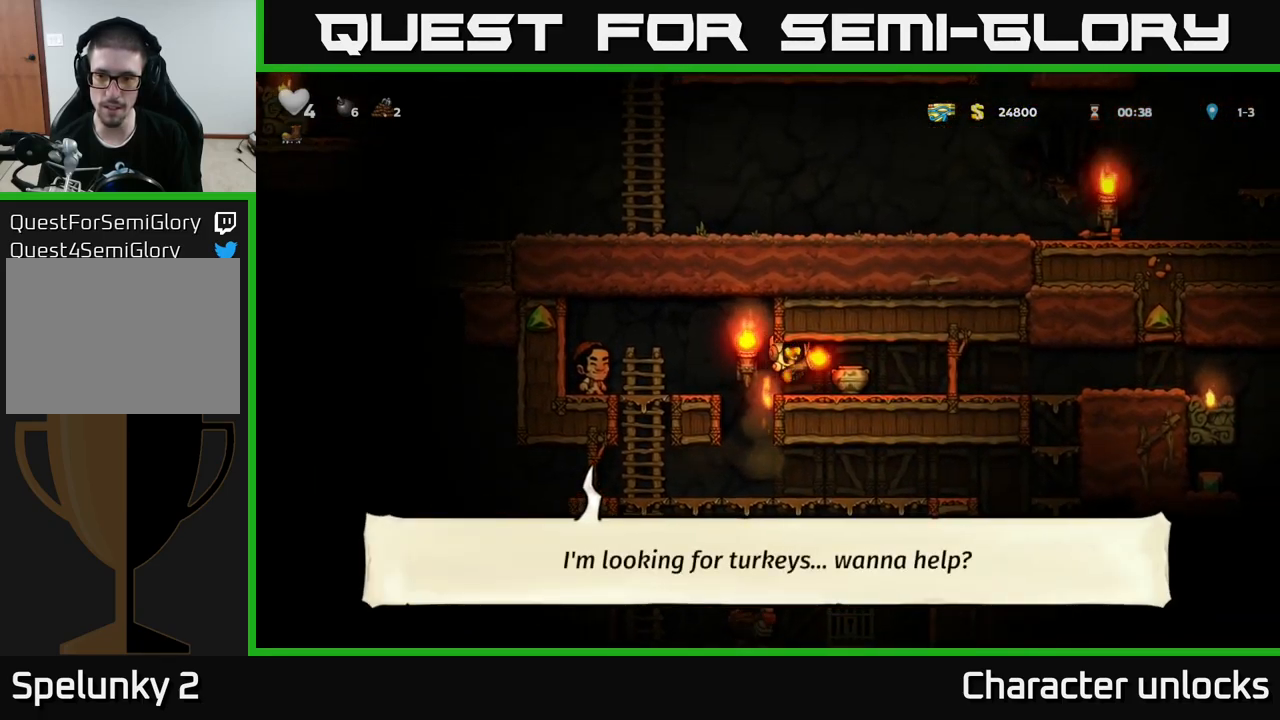
{"buttons": [], "left_stick": "center", "events": [[300, "X", "down"], [384, "X", "up"]]}
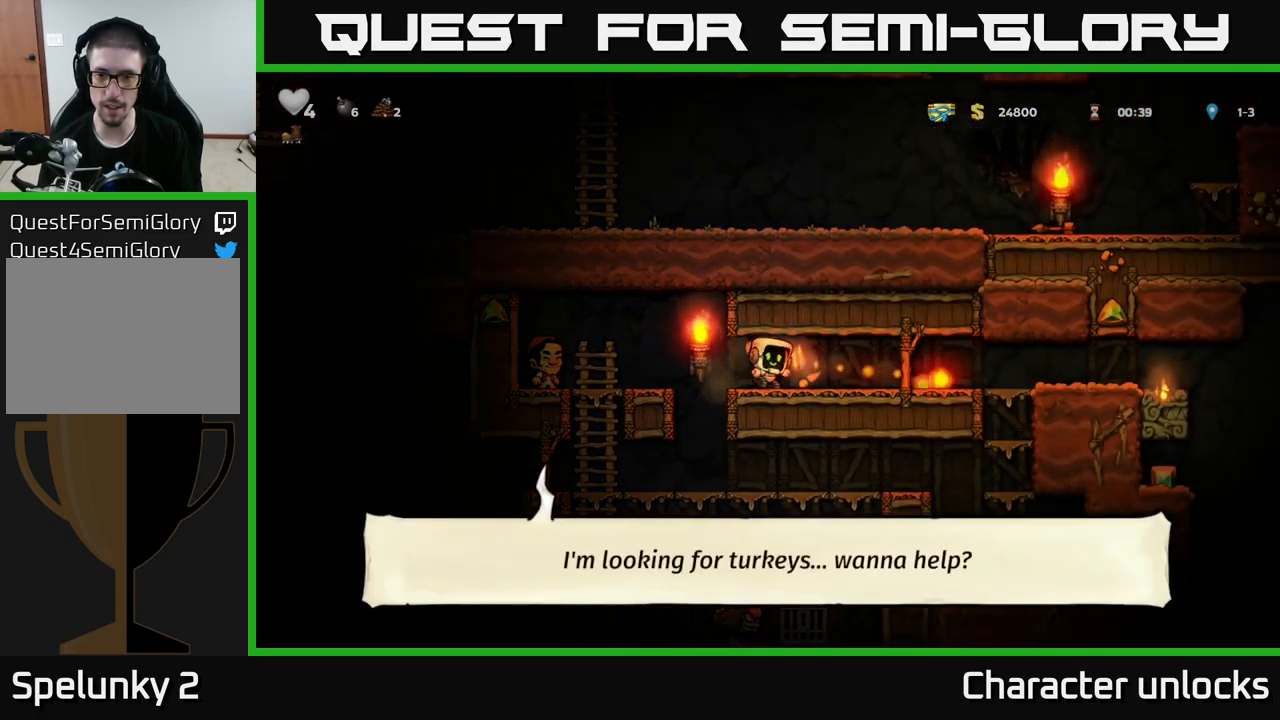
{"buttons": ["DPAD_RIGHT"], "left_stick": "center", "events": [[217, "DPAD_RIGHT", "down"]]}
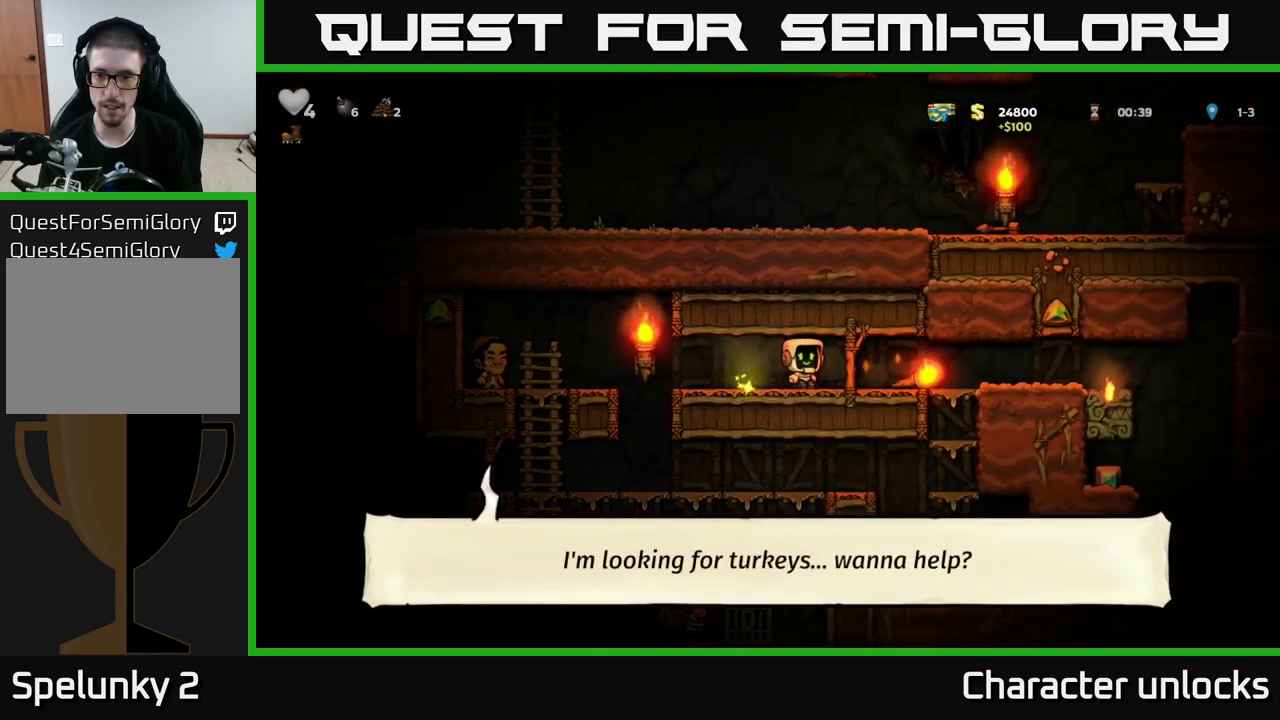
{"buttons": [], "left_stick": "center", "events": [[184, "DPAD_DOWN", "down"], [184, "DPAD_RIGHT", "up"], [250, "X", "down"], [267, "DPAD_DOWN", "up"], [334, "X", "up"]]}
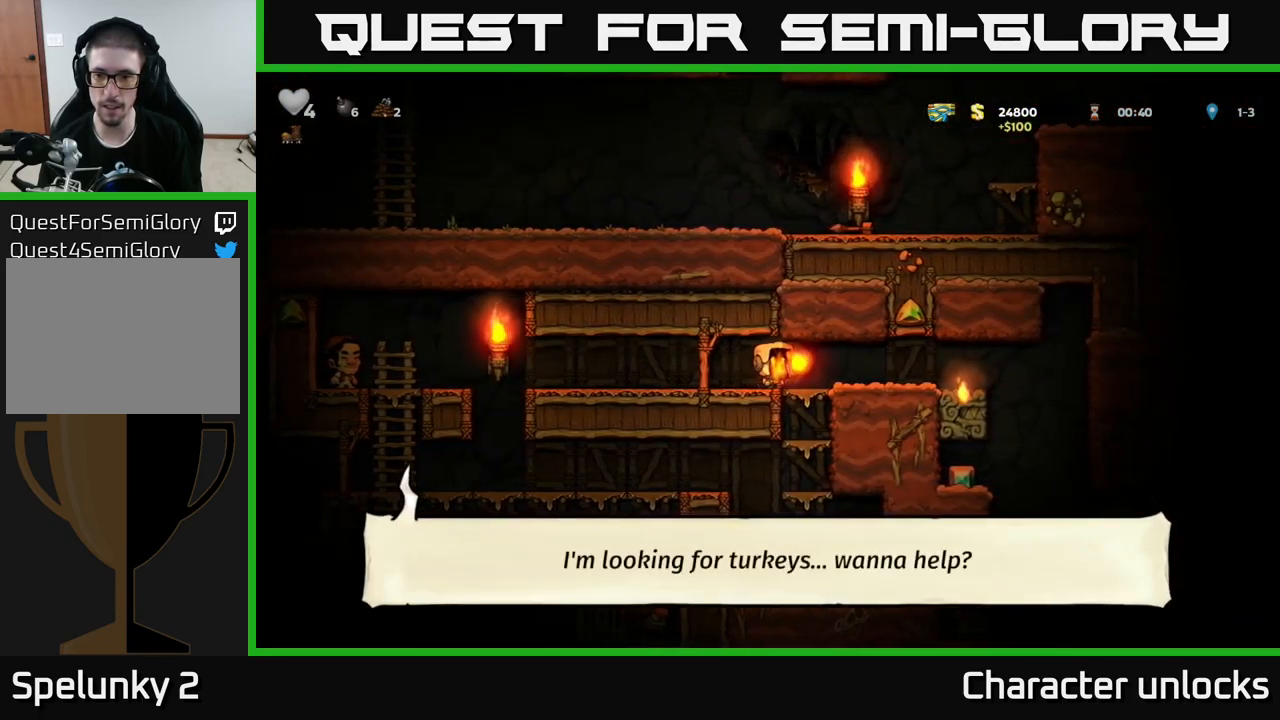
{"buttons": [], "left_stick": "center", "events": [[34, "DPAD_RIGHT", "down"], [50, "X", "down"], [84, "DPAD_RIGHT", "up"], [117, "X", "up"]]}
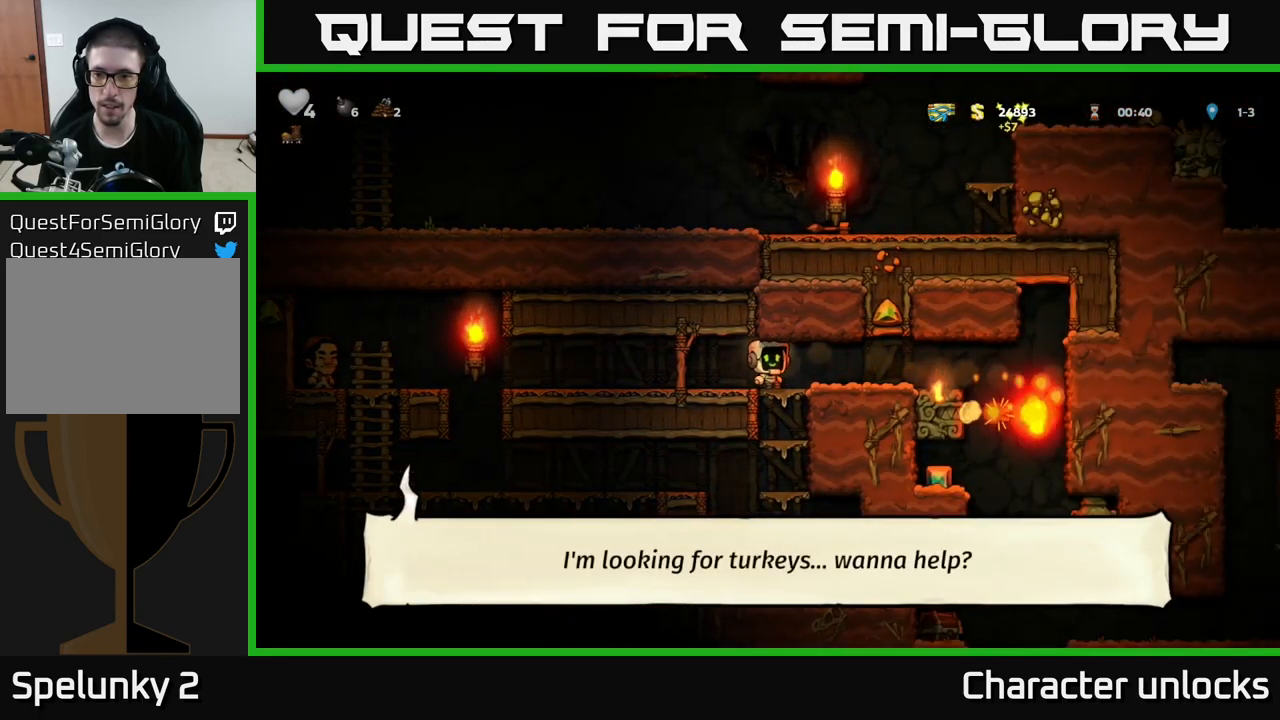
{"buttons": ["DPAD_RIGHT"], "left_stick": "center", "events": [[150, "DPAD_RIGHT", "down"]]}